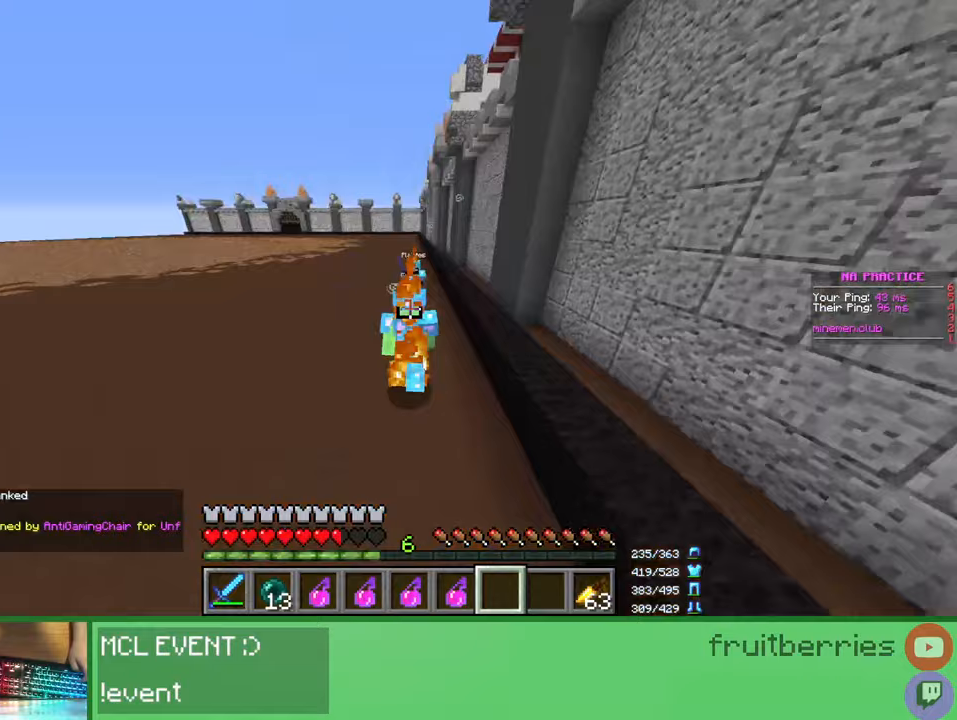
Gameplay with keyboard and mouse; each line is a JSON object with the keys and mouse buttons held at the frame after it. "events" lists presses ("down") and releases ("up") of "a", "ctrl", "d", "e", "q", "s", "shift", "space", "w", "mouse_left", "mouse_wheel", "mouse_right", "mouse_mb4" and "mouse_mb5" between this image and that frame as [ms after this image, input, new state], when the widget could be followed in between. "mouse_left", "mouse_wheel", "mouse_right", "mouse_mb4", "mouse_mb5" = the "left", "wheel", "right", "mb4", "mb5" buttons of the "mouse" list. No other keys are recorded. Fast repeated clicks can show as one long hold. "wheel" means that the mouse wheel is clicked or scrolled. Mouse movement is not recorded.
{"keys": ["space", "w"], "mouse": [], "events": [[133, "q", "up"], [350, "q", "down"], [500, "q", "up"]]}
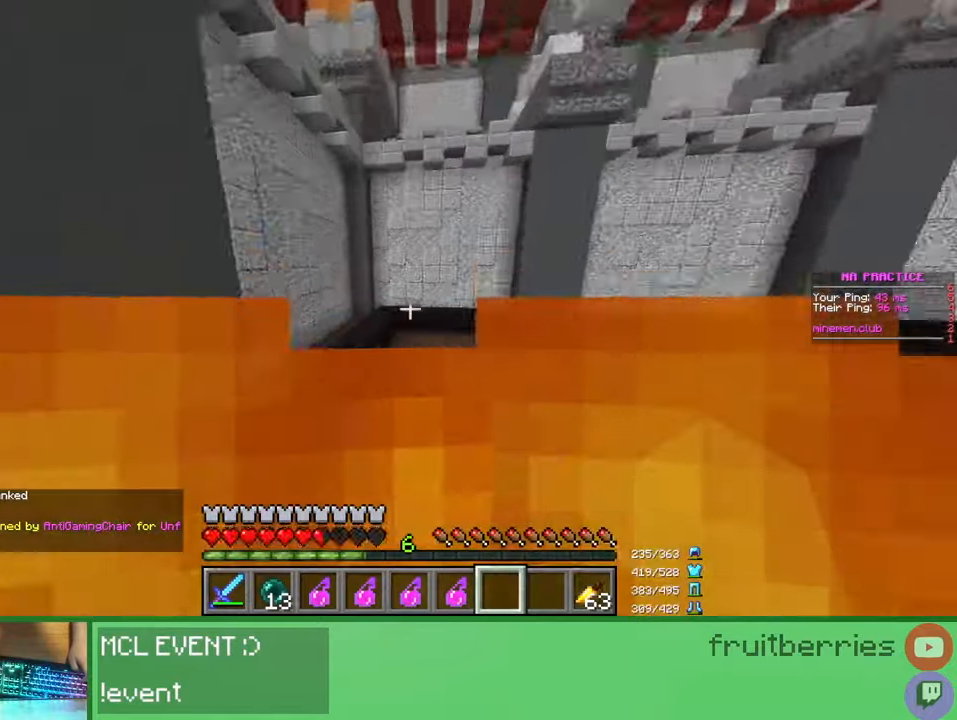
{"keys": ["space", "w"], "mouse": [], "events": []}
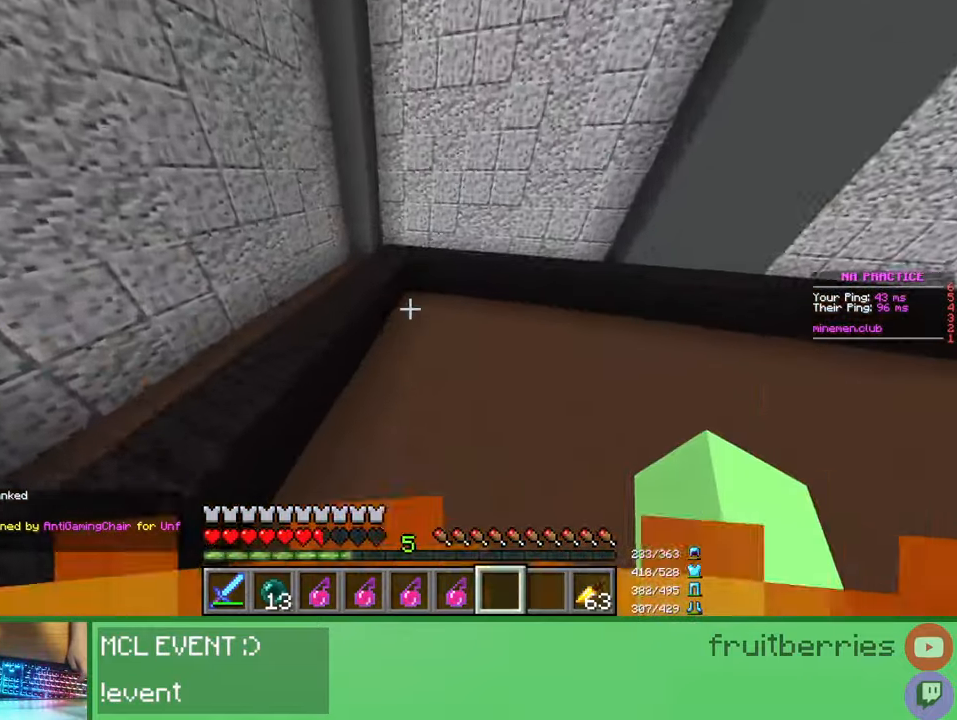
{"keys": ["d", "w"], "mouse": [], "events": [[67, "space", "up"], [133, "mouse_right", "down"], [233, "mouse_right", "up"], [483, "d", "down"]]}
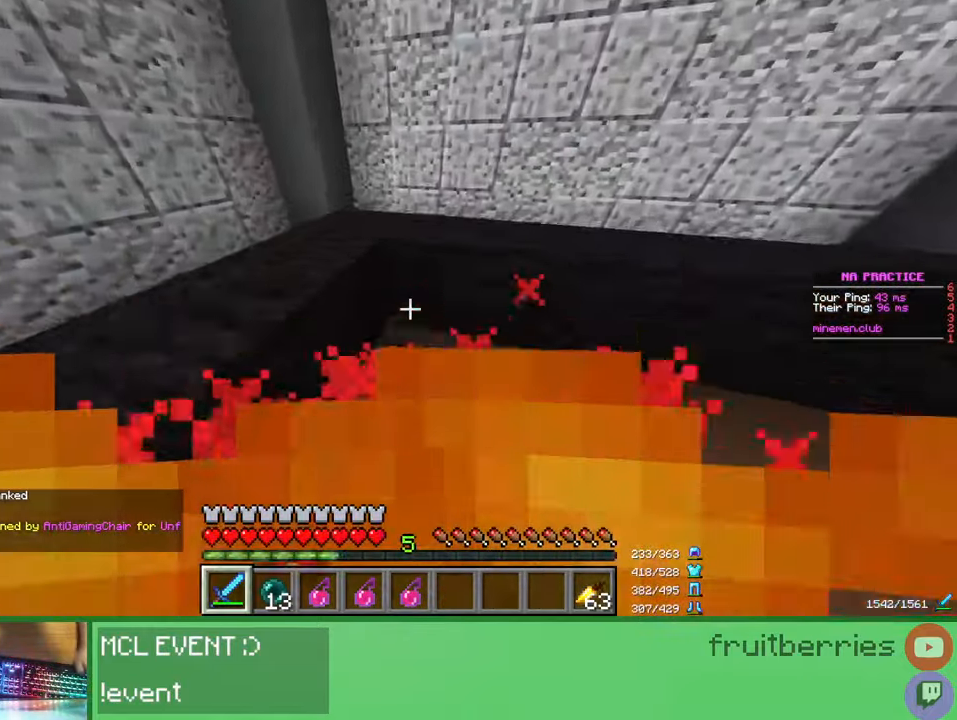
{"keys": ["a", "d", "w"], "mouse": ["left"], "events": [[50, "w", "up"], [150, "mouse_left", "down"], [200, "mouse_left", "up"], [317, "mouse_left", "down"], [350, "mouse_left", "up"], [350, "w", "down"], [417, "mouse_left", "down"], [450, "a", "down"], [450, "mouse_left", "up"], [500, "mouse_left", "down"]]}
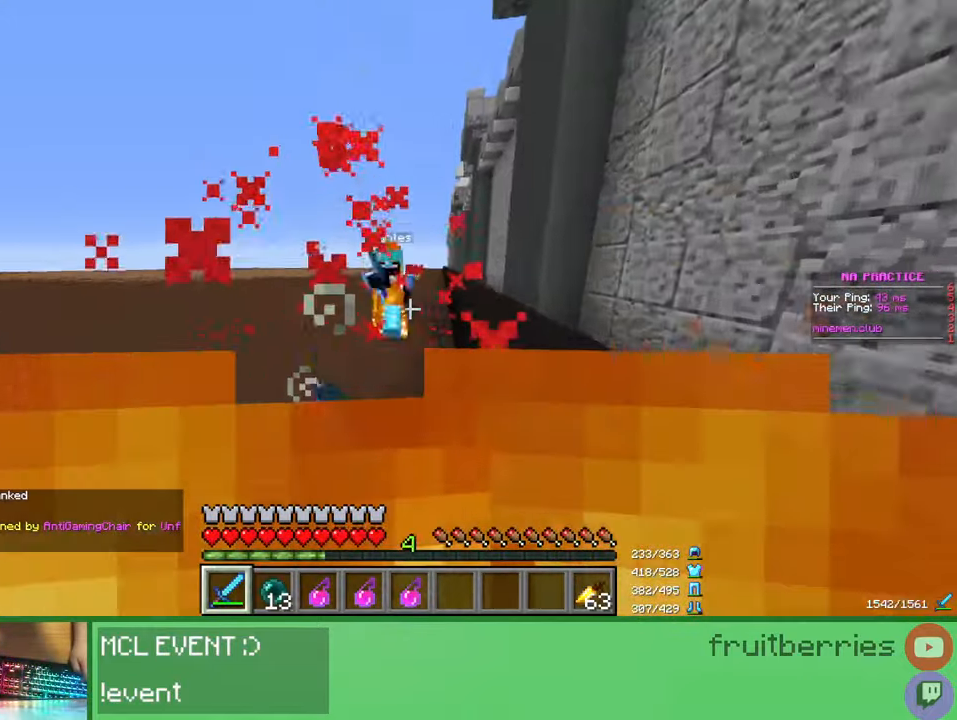
{"keys": ["d", "w"], "mouse": [], "events": [[17, "d", "up"], [17, "mouse_left", "up"], [33, "a", "up"], [83, "mouse_left", "down"], [83, "mouse_right", "down"], [117, "mouse_left", "up"], [133, "mouse_right", "up"], [150, "d", "down"], [167, "mouse_left", "down"], [217, "mouse_left", "up"], [250, "mouse_left", "down"], [250, "mouse_right", "down"], [300, "mouse_left", "up"], [300, "mouse_right", "up"], [333, "mouse_left", "down"], [400, "mouse_left", "up"], [433, "mouse_left", "down"], [433, "mouse_right", "down"], [483, "mouse_left", "up"], [483, "mouse_right", "up"]]}
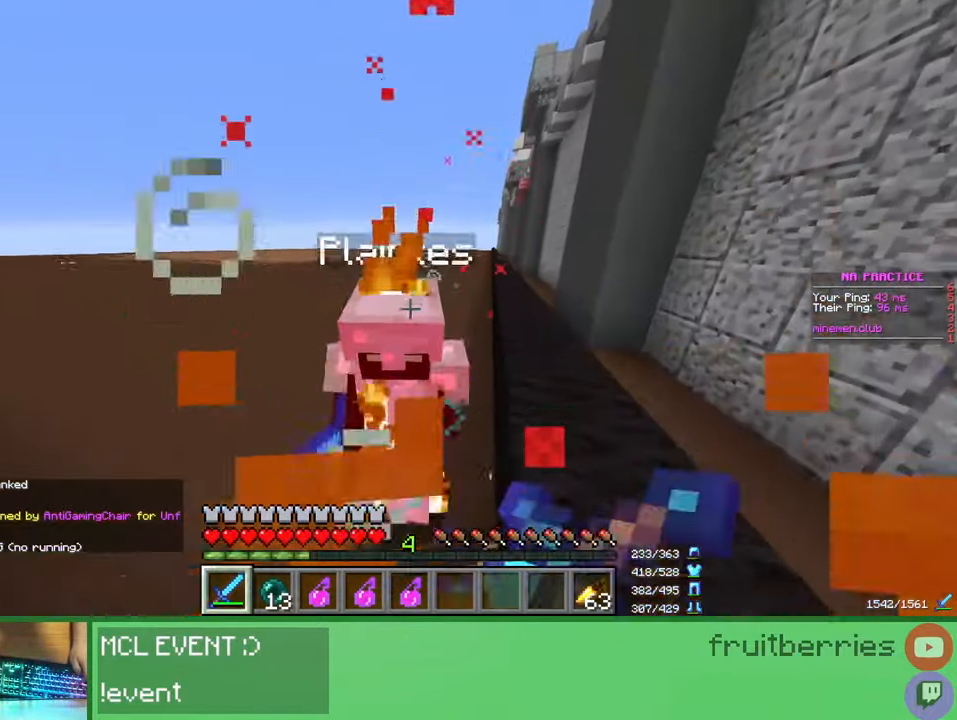
{"keys": ["s"], "mouse": ["left", "right"], "events": [[17, "mouse_left", "down"], [83, "mouse_left", "up"], [100, "mouse_right", "down"], [117, "mouse_left", "down"], [167, "mouse_left", "up"], [167, "mouse_right", "up"], [200, "mouse_left", "down"], [233, "w", "up"], [267, "mouse_left", "up"], [300, "mouse_left", "down"], [300, "mouse_right", "down"], [333, "a", "down"], [333, "d", "up"], [350, "mouse_right", "up"], [350, "s", "down"], [367, "mouse_left", "up"], [400, "mouse_left", "down"], [417, "mouse_left", "up"], [433, "mouse_left", "down"], [450, "mouse_left", "up"], [467, "a", "up"], [483, "mouse_left", "down"], [483, "mouse_right", "down"]]}
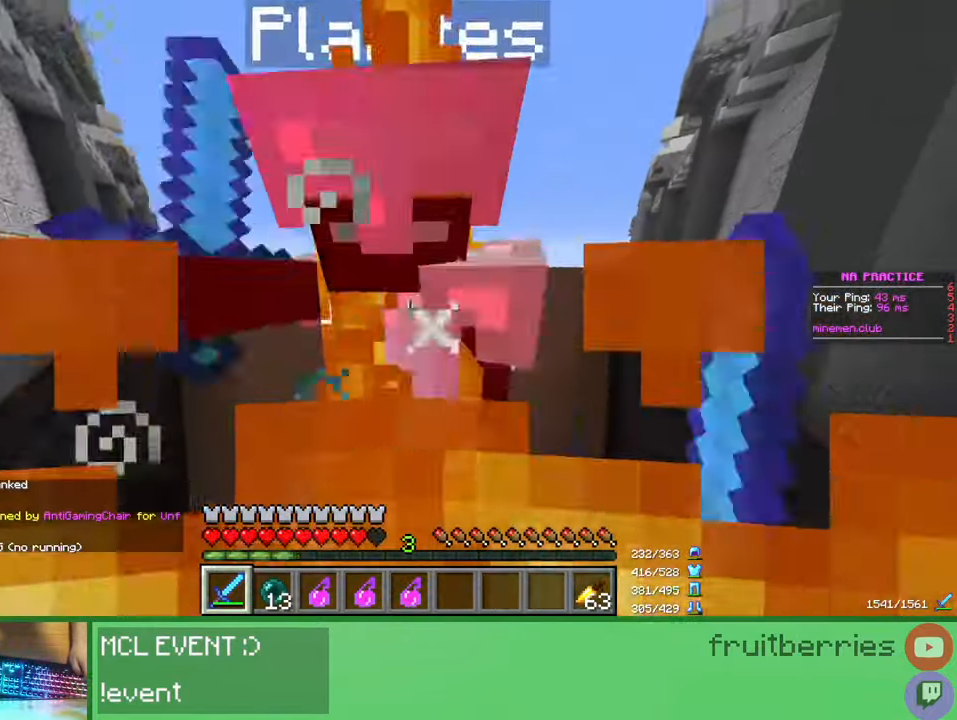
{"keys": ["s"], "mouse": [], "events": [[33, "mouse_left", "up"], [33, "mouse_right", "up"], [67, "mouse_left", "down"], [133, "mouse_left", "up"], [150, "mouse_right", "down"], [167, "mouse_left", "down"], [200, "mouse_right", "up"], [217, "mouse_left", "up"], [250, "mouse_left", "down"], [317, "mouse_left", "up"], [333, "mouse_right", "down"], [350, "mouse_left", "down"], [383, "mouse_right", "up"], [400, "mouse_left", "up"], [433, "mouse_left", "down"], [500, "mouse_left", "up"]]}
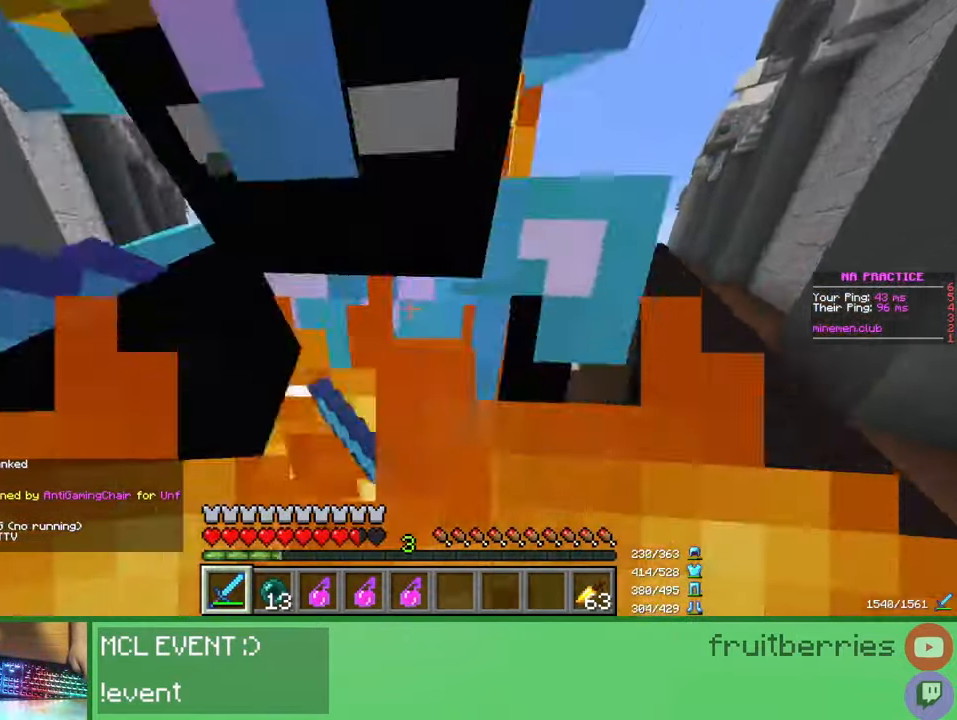
{"keys": ["s", "space"], "mouse": ["left"], "events": [[33, "mouse_left", "down"], [33, "mouse_right", "down"], [67, "mouse_right", "up"], [83, "a", "down"], [83, "mouse_left", "up"], [83, "space", "down"], [117, "mouse_left", "down"], [183, "a", "up"], [183, "mouse_left", "up"], [200, "mouse_right", "down"], [217, "mouse_left", "down"], [250, "mouse_right", "up"], [267, "mouse_left", "up"], [300, "mouse_left", "down"], [367, "mouse_left", "up"], [400, "mouse_left", "down"], [400, "mouse_right", "down"], [450, "mouse_left", "up"], [450, "mouse_right", "up"], [483, "mouse_left", "down"]]}
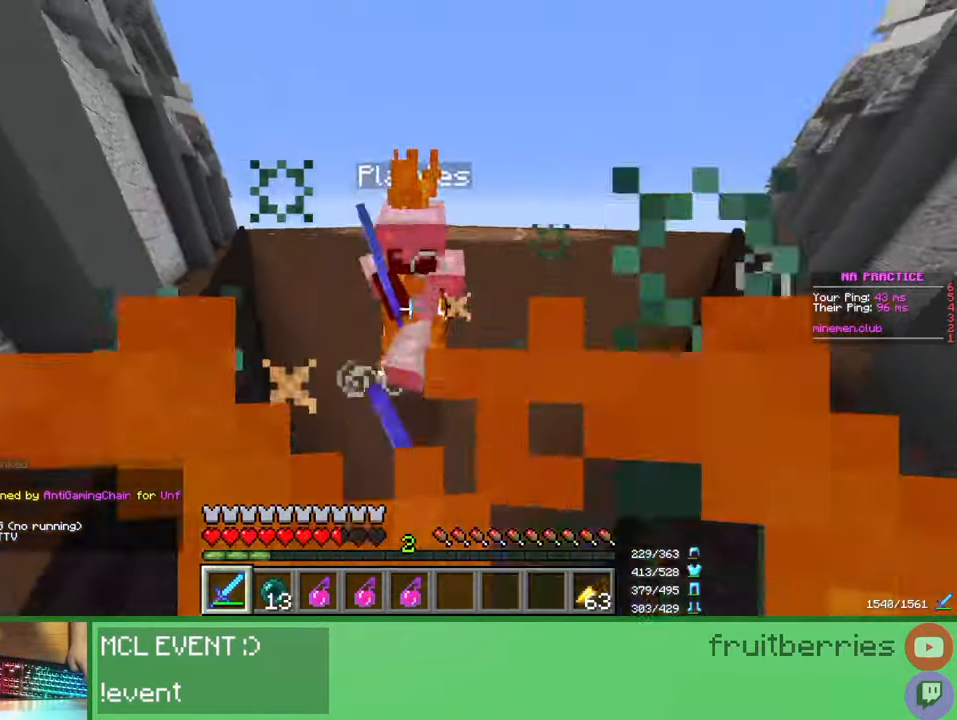
{"keys": ["w"], "mouse": [], "events": [[50, "mouse_left", "up"], [83, "mouse_left", "down"], [83, "mouse_right", "down"], [83, "s", "up"], [133, "mouse_left", "up"], [133, "mouse_right", "up"], [167, "mouse_left", "down"], [167, "w", "down"], [233, "mouse_left", "up"], [267, "mouse_left", "down"], [283, "mouse_right", "down"], [317, "space", "up"], [333, "mouse_left", "up"], [333, "mouse_right", "up"], [367, "mouse_left", "down"], [417, "mouse_left", "up"], [467, "mouse_left", "down"], [500, "mouse_left", "up"]]}
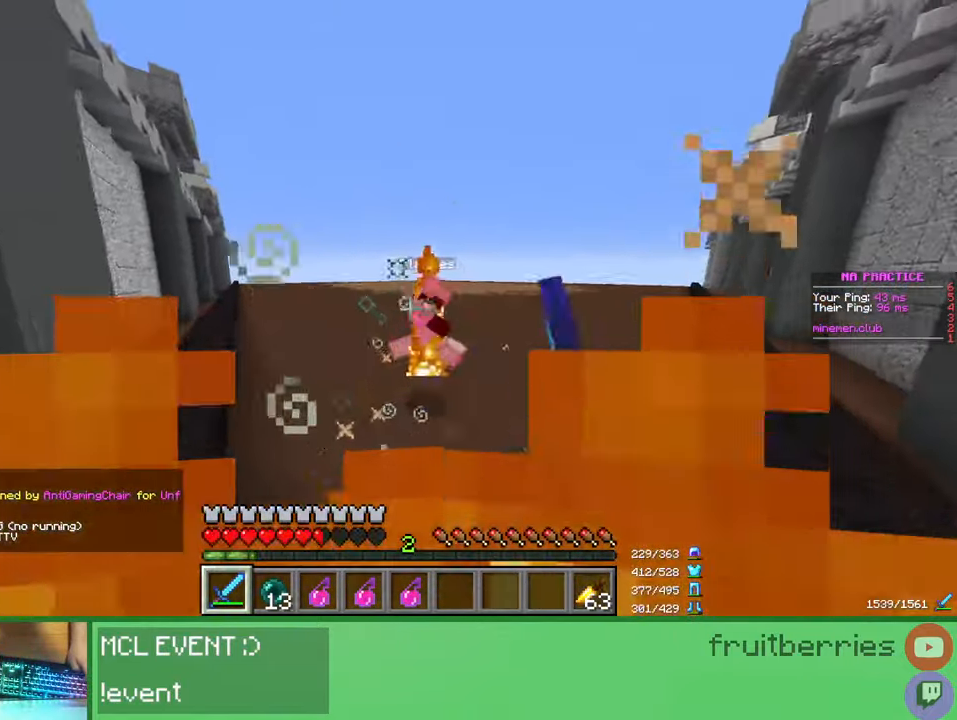
{"keys": ["w"], "mouse": [], "events": [[33, "mouse_left", "down"], [100, "mouse_left", "up"], [150, "mouse_left", "down"], [183, "mouse_left", "up"], [233, "mouse_left", "down"], [267, "mouse_left", "up"], [333, "mouse_left", "down"], [383, "mouse_left", "up"], [417, "mouse_left", "down"], [467, "mouse_left", "up"]]}
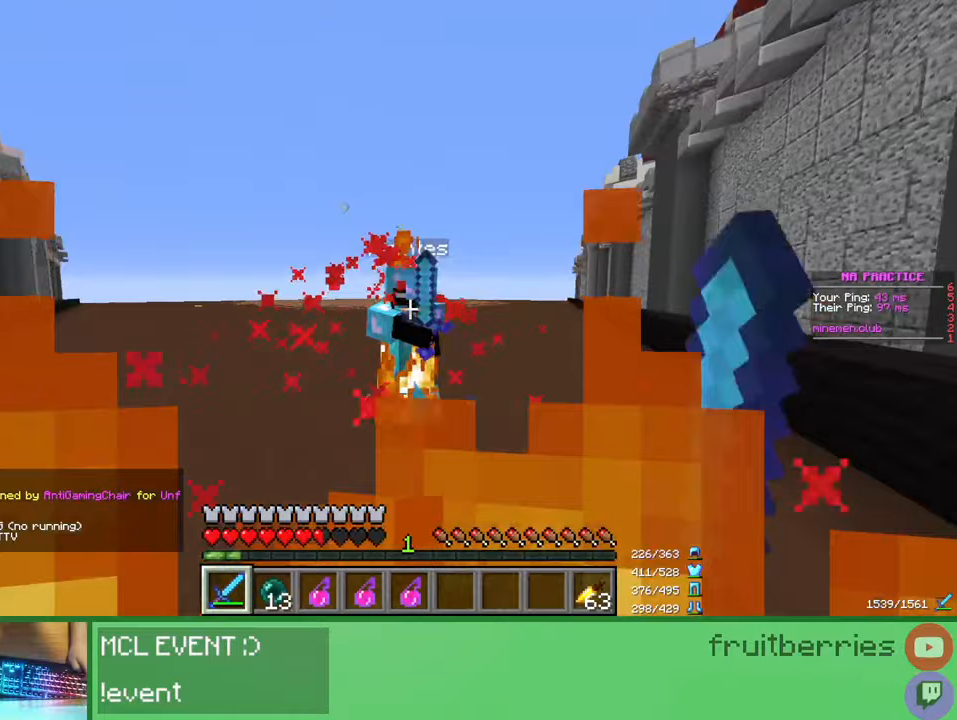
{"keys": ["w"], "mouse": ["left"], "events": [[17, "mouse_left", "down"], [17, "mouse_right", "down"], [50, "mouse_right", "up"], [67, "d", "down"], [67, "mouse_left", "up"], [100, "mouse_left", "down"], [133, "d", "up"], [167, "mouse_left", "up"], [183, "mouse_left", "down"], [200, "a", "down"], [200, "mouse_right", "down"], [233, "mouse_left", "up"], [233, "mouse_right", "up"], [283, "a", "up"], [283, "mouse_left", "down"], [333, "mouse_left", "up"], [400, "mouse_left", "down"], [400, "mouse_right", "down"], [433, "mouse_left", "up"], [433, "mouse_right", "up"], [467, "mouse_left", "down"]]}
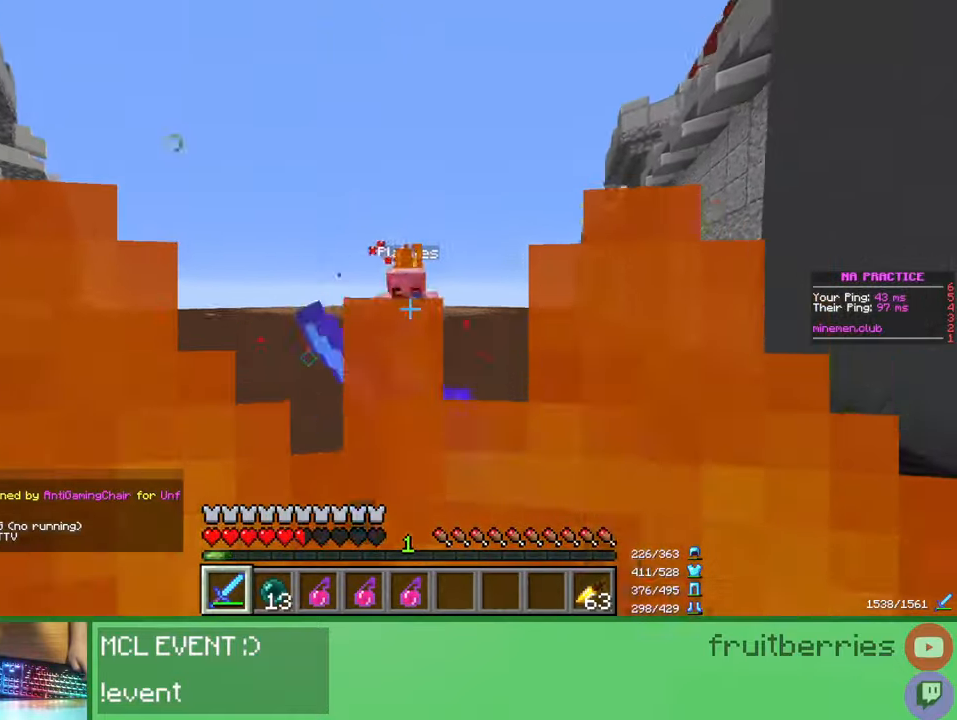
{"keys": ["w"], "mouse": [], "events": [[33, "mouse_left", "up"], [83, "mouse_left", "down"], [117, "mouse_left", "up"], [150, "mouse_left", "down"], [217, "mouse_left", "up"], [250, "mouse_right", "down"], [267, "mouse_left", "down"], [300, "mouse_left", "up"], [300, "mouse_right", "up"], [350, "mouse_left", "down"], [400, "mouse_left", "up"], [450, "mouse_left", "down"], [500, "mouse_left", "up"]]}
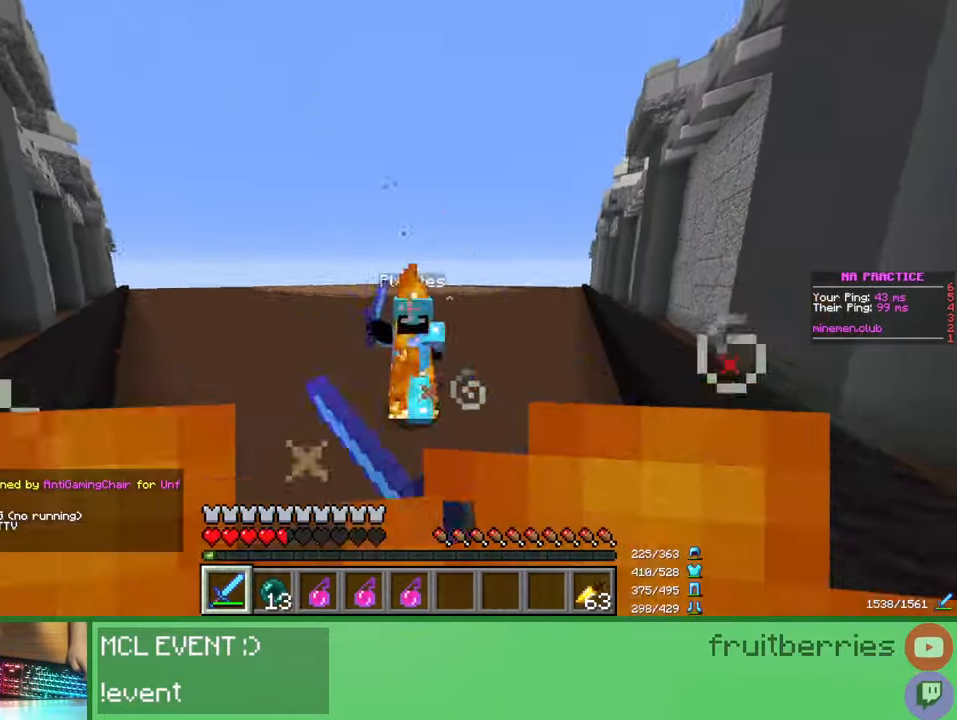
{"keys": ["w"], "mouse": ["left", "right"], "events": [[33, "mouse_left", "down"], [83, "mouse_left", "up"], [117, "mouse_right", "down"], [133, "mouse_left", "down"], [167, "mouse_left", "up"], [167, "mouse_right", "up"], [200, "mouse_left", "down"], [250, "d", "down"], [267, "mouse_left", "up"], [317, "mouse_left", "down"], [317, "mouse_right", "down"], [367, "mouse_left", "up"], [367, "mouse_right", "up"], [400, "mouse_left", "down"], [417, "d", "up"], [450, "mouse_left", "up"], [500, "mouse_left", "down"], [500, "mouse_right", "down"]]}
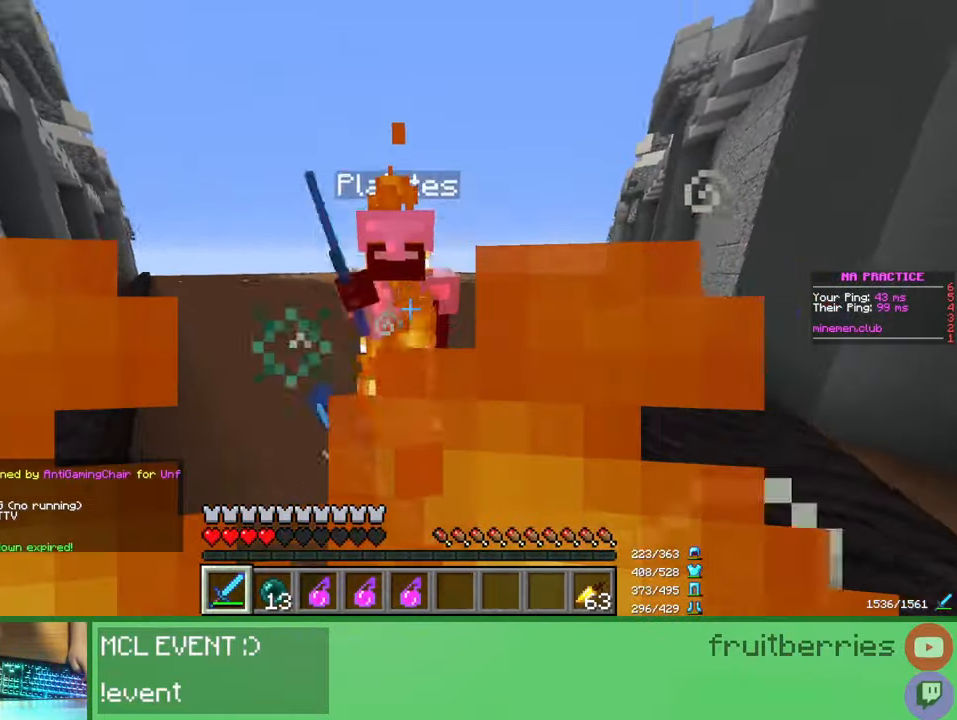
{"keys": ["s"], "mouse": [], "events": [[33, "mouse_left", "up"], [50, "mouse_right", "up"], [83, "mouse_left", "down"], [150, "mouse_left", "up"], [167, "mouse_right", "down"], [183, "mouse_left", "down"], [200, "mouse_left", "up"], [217, "mouse_right", "up"], [250, "mouse_left", "down"], [317, "mouse_left", "up"], [350, "mouse_left", "down"], [350, "mouse_right", "down"], [400, "mouse_left", "up"], [400, "mouse_right", "up"], [400, "w", "up"], [433, "mouse_left", "down"], [483, "s", "down"], [500, "mouse_left", "up"]]}
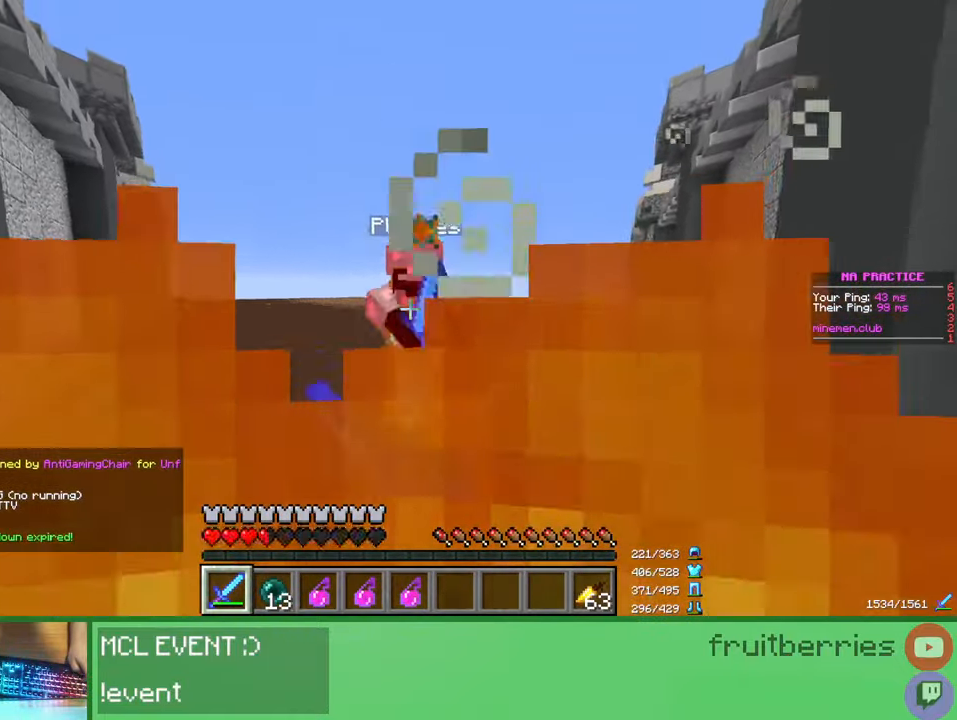
{"keys": ["s"], "mouse": ["right"], "events": [[33, "mouse_left", "down"], [33, "mouse_right", "down"], [67, "mouse_left", "up"], [83, "mouse_right", "up"], [117, "mouse_left", "down"], [167, "mouse_left", "up"], [250, "mouse_left", "down"], [333, "mouse_left", "up"], [383, "mouse_right", "down"], [433, "mouse_right", "up"], [500, "mouse_right", "down"]]}
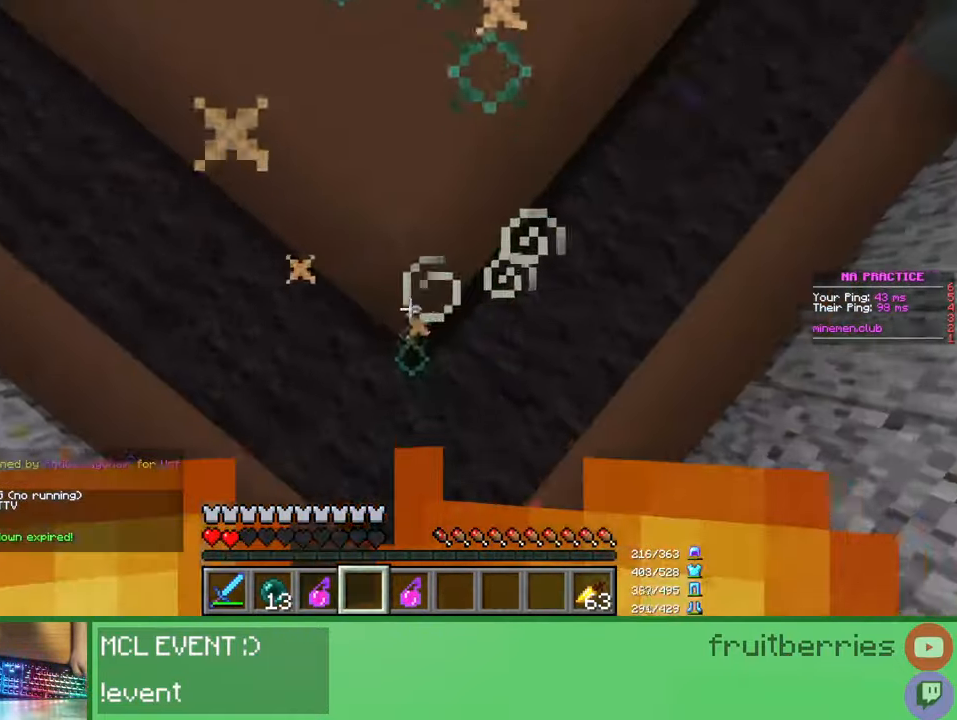
{"keys": ["s"], "mouse": [], "events": [[67, "mouse_right", "up"], [183, "mouse_left", "down"], [233, "mouse_left", "up"], [250, "mouse_left", "down"], [317, "mouse_left", "up"], [350, "mouse_left", "down"], [350, "mouse_right", "down"], [400, "mouse_right", "up"], [417, "mouse_left", "up"], [433, "mouse_left", "down"], [500, "mouse_left", "up"]]}
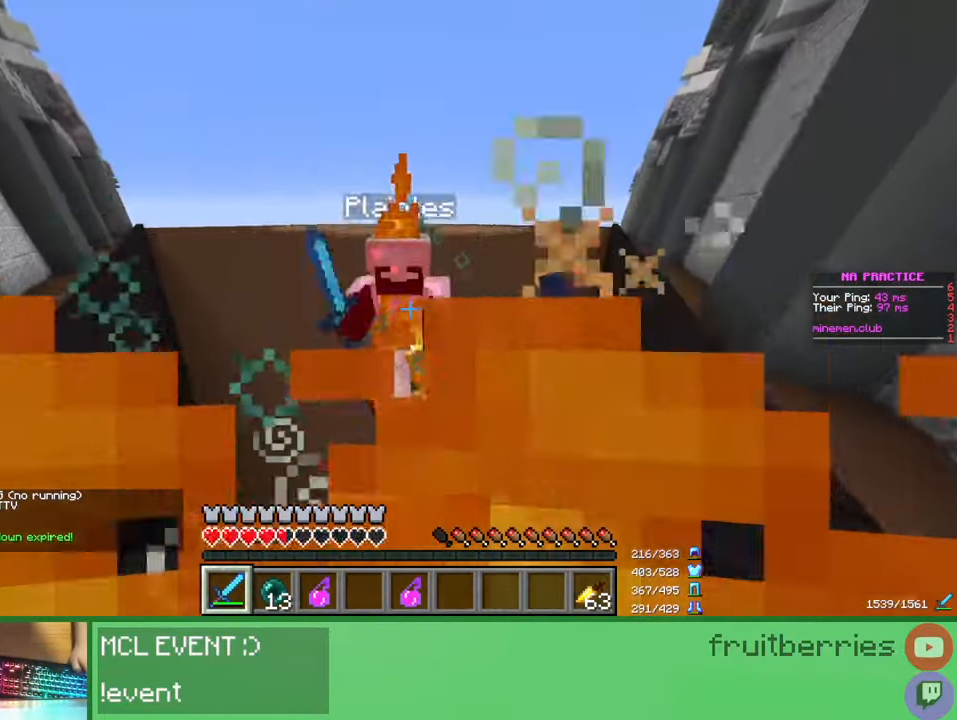
{"keys": ["s", "space"], "mouse": ["left"], "events": [[33, "mouse_left", "down"], [50, "mouse_right", "down"], [83, "mouse_right", "up"], [100, "mouse_left", "up"], [117, "mouse_left", "down"], [117, "space", "down"], [183, "mouse_left", "up"], [200, "mouse_right", "down"], [217, "mouse_left", "down"], [267, "mouse_left", "up"], [267, "mouse_right", "up"], [300, "mouse_left", "down"], [367, "mouse_left", "up"], [400, "mouse_right", "down"], [417, "mouse_left", "down"], [450, "mouse_left", "up"], [450, "mouse_right", "up"], [483, "mouse_left", "down"]]}
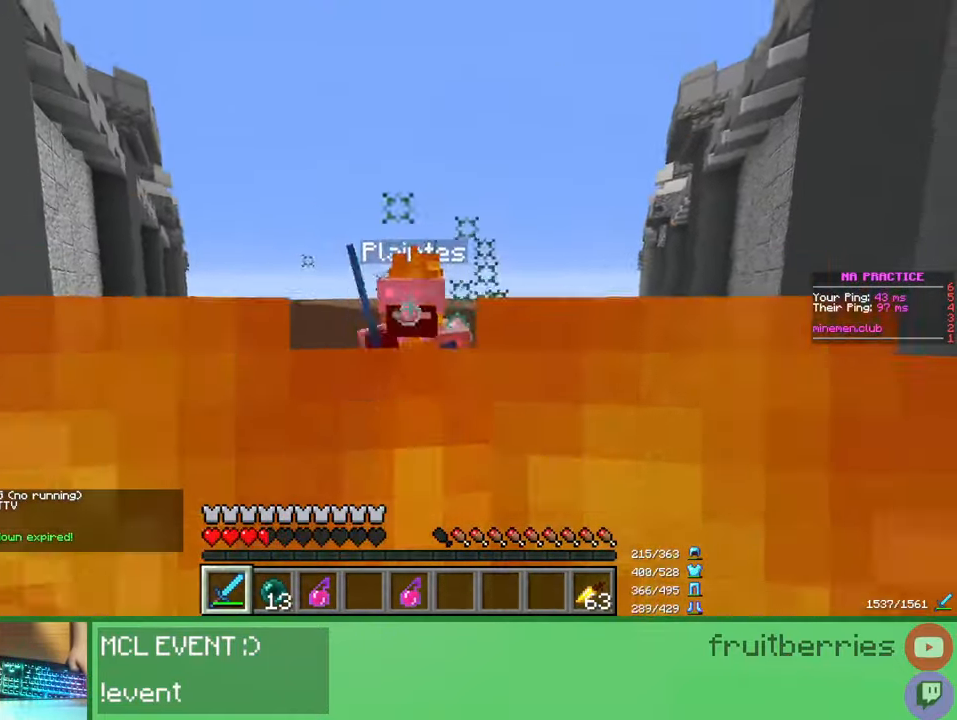
{"keys": ["s", "space"], "mouse": ["left"], "events": [[50, "mouse_left", "up"], [83, "mouse_left", "down"], [83, "mouse_right", "down"], [117, "mouse_left", "up"], [133, "mouse_right", "up"], [167, "mouse_left", "down"], [217, "mouse_left", "up"], [283, "mouse_left", "down"], [283, "mouse_right", "down"], [317, "mouse_left", "up"], [317, "mouse_right", "up"], [350, "mouse_left", "down"], [383, "mouse_left", "up"], [450, "mouse_left", "down"]]}
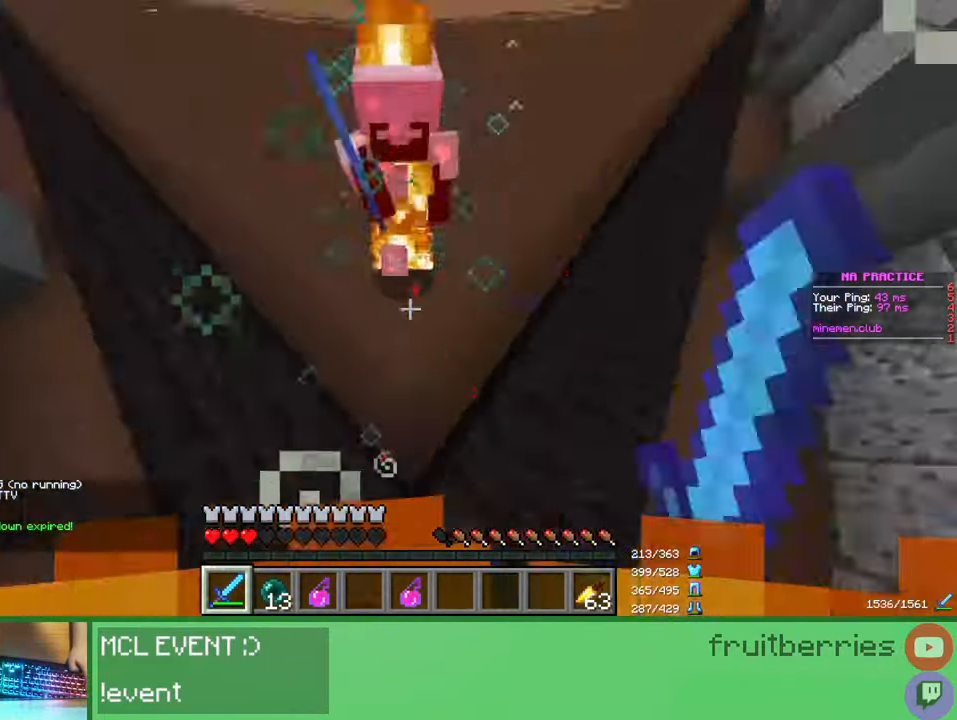
{"keys": ["s", "space"], "mouse": ["right"], "events": [[117, "mouse_left", "up"], [150, "mouse_right", "down"], [233, "mouse_right", "up"], [317, "mouse_right", "down"], [433, "mouse_right", "up"], [500, "mouse_right", "down"]]}
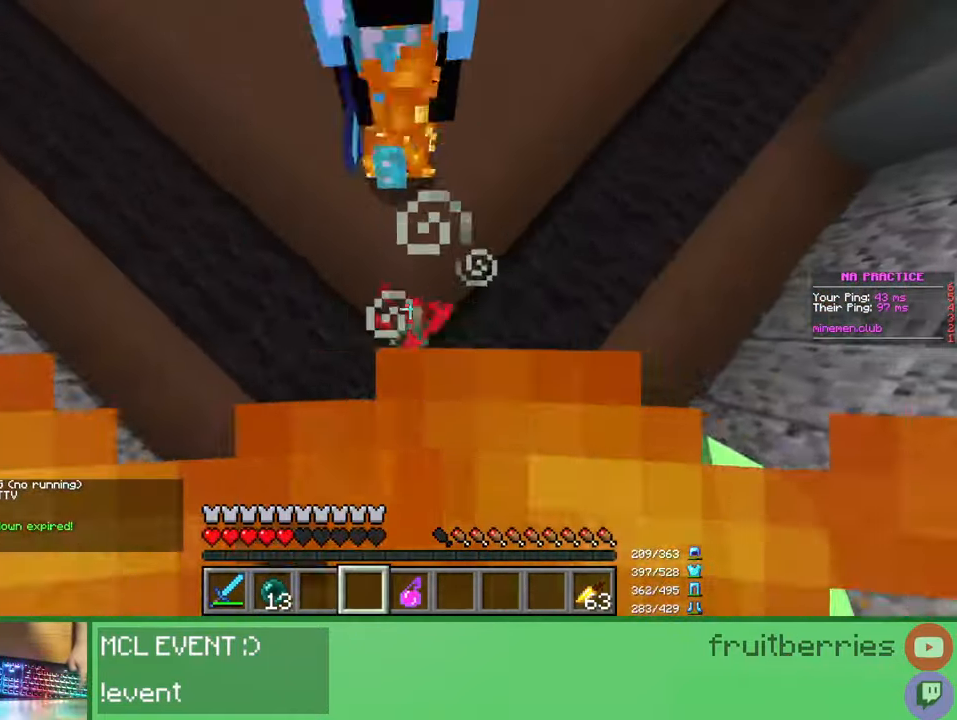
{"keys": ["s", "space"], "mouse": ["left"], "events": [[117, "mouse_right", "up"], [167, "mouse_right", "down"], [283, "mouse_right", "up"], [350, "mouse_left", "down"], [433, "mouse_left", "up"], [467, "mouse_left", "down"]]}
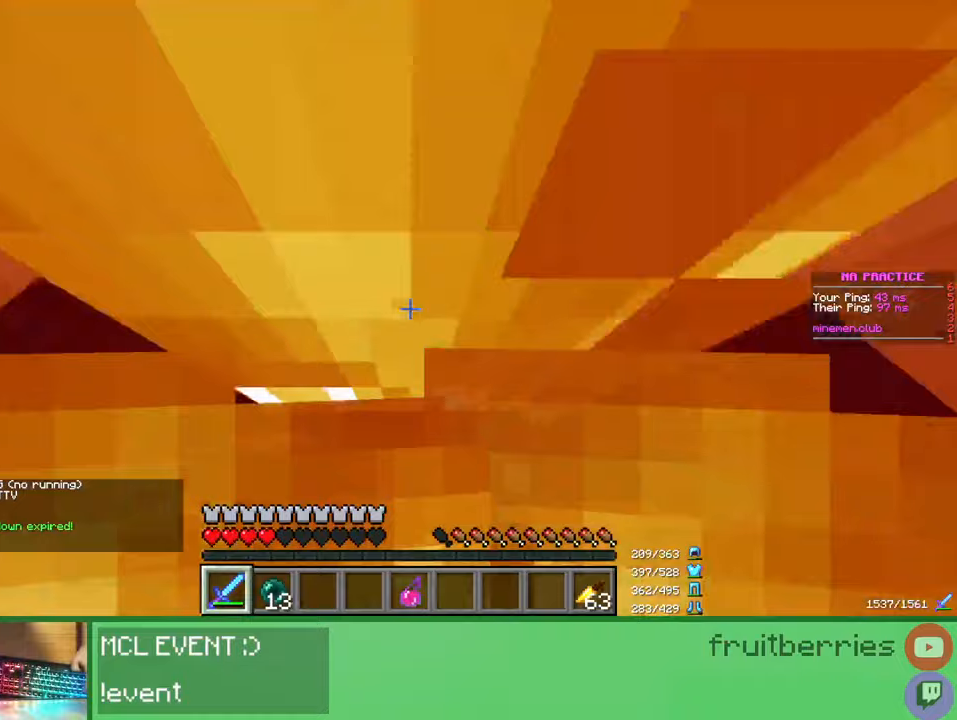
{"keys": ["d", "w"], "mouse": [], "events": [[17, "mouse_left", "up"], [50, "mouse_left", "down"], [133, "mouse_left", "up"], [150, "mouse_left", "down"], [150, "mouse_right", "down"], [183, "s", "up"], [200, "mouse_right", "up"], [217, "mouse_left", "up"], [233, "mouse_left", "down"], [267, "w", "down"], [300, "mouse_left", "up"], [367, "mouse_left", "down"], [400, "mouse_left", "up"], [433, "mouse_left", "down"], [467, "space", "up"], [500, "d", "down"], [500, "mouse_left", "up"]]}
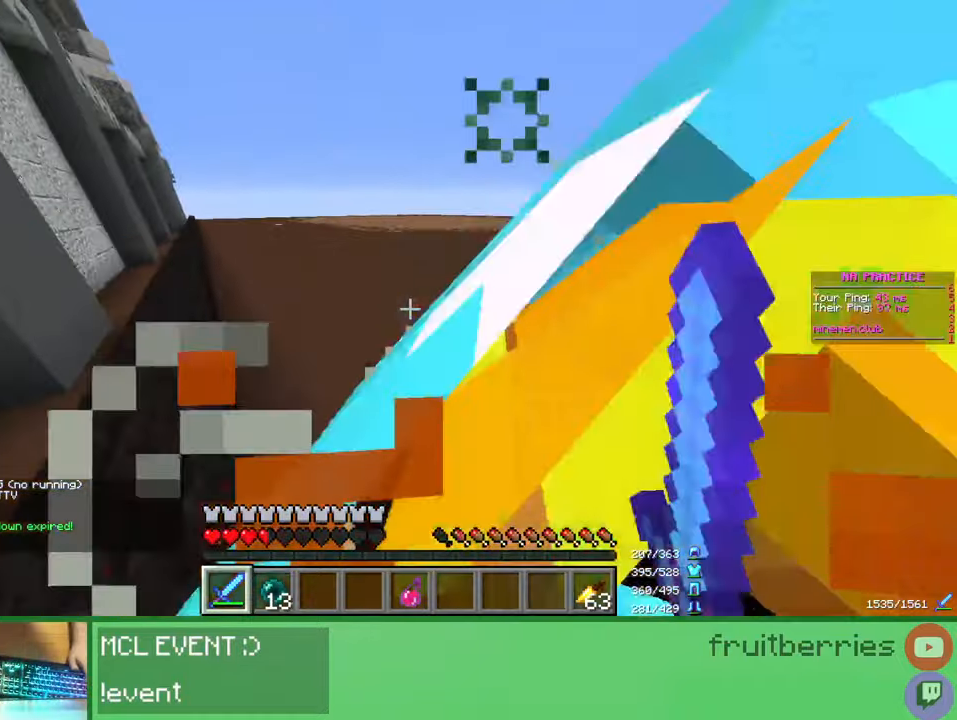
{"keys": ["a", "s"], "mouse": ["left"], "events": [[50, "mouse_left", "down"], [100, "mouse_left", "up"], [117, "mouse_left", "down"], [133, "d", "up"], [150, "mouse_left", "up"], [233, "mouse_left", "down"], [267, "mouse_left", "up"], [283, "a", "down"], [300, "mouse_left", "down"], [300, "w", "up"], [367, "mouse_left", "up"], [400, "s", "down"], [417, "mouse_left", "down"], [467, "mouse_left", "up"], [500, "mouse_left", "down"]]}
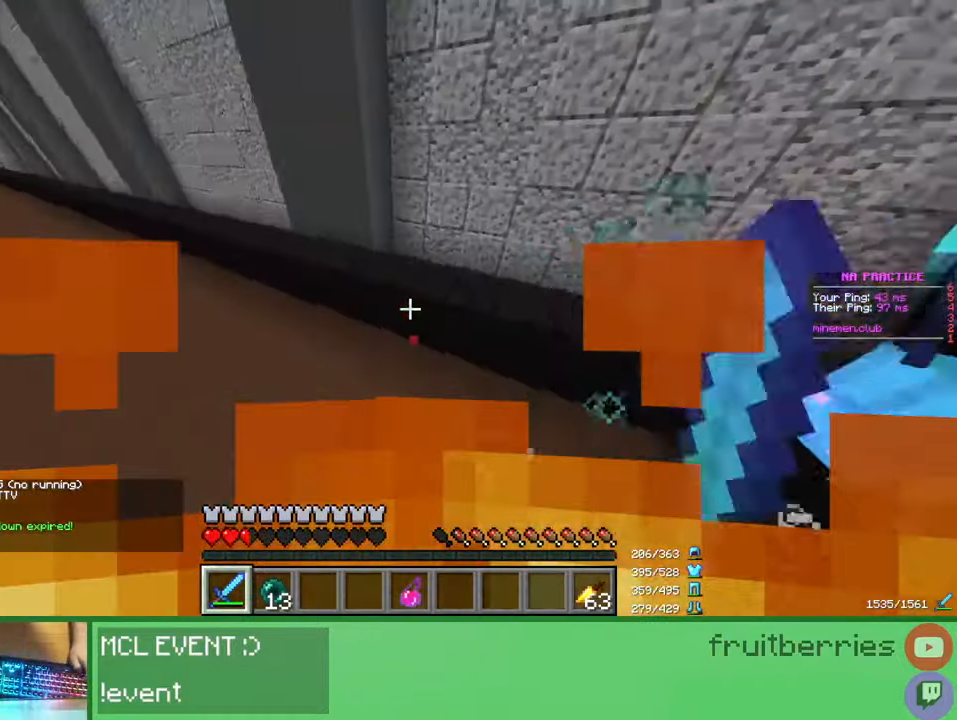
{"keys": ["space"], "mouse": ["right"], "events": [[67, "mouse_left", "up"], [100, "a", "up"], [117, "mouse_left", "down"], [167, "mouse_left", "up"], [183, "mouse_left", "down"], [250, "mouse_left", "up"], [267, "space", "down"], [433, "s", "up"], [483, "mouse_right", "down"]]}
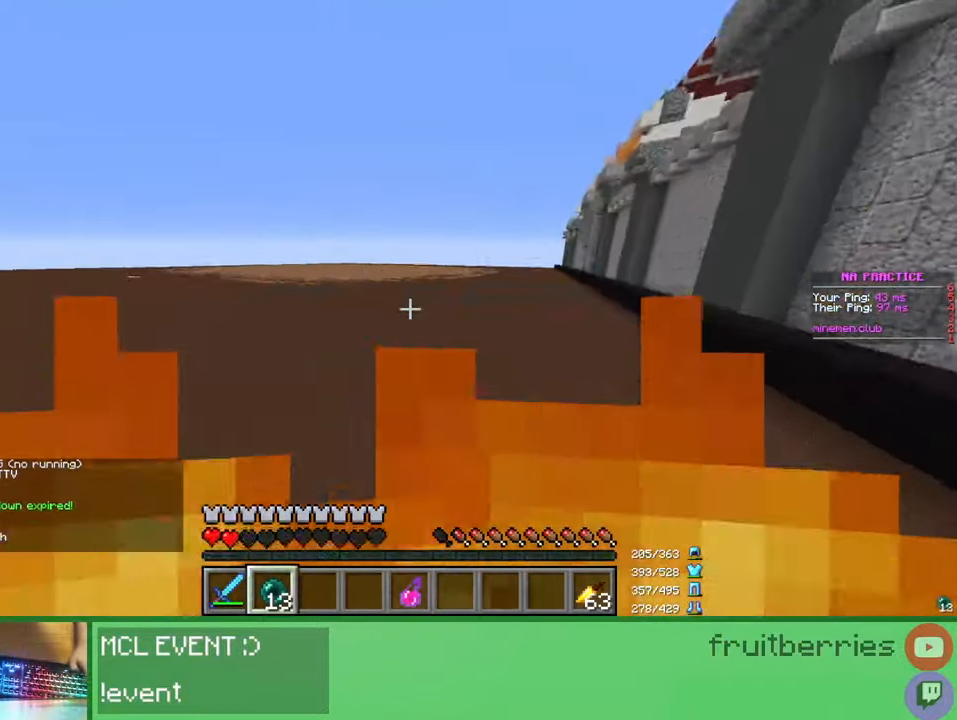
{"keys": ["w"], "mouse": [], "events": [[67, "mouse_right", "up"], [67, "w", "down"], [283, "space", "up"]]}
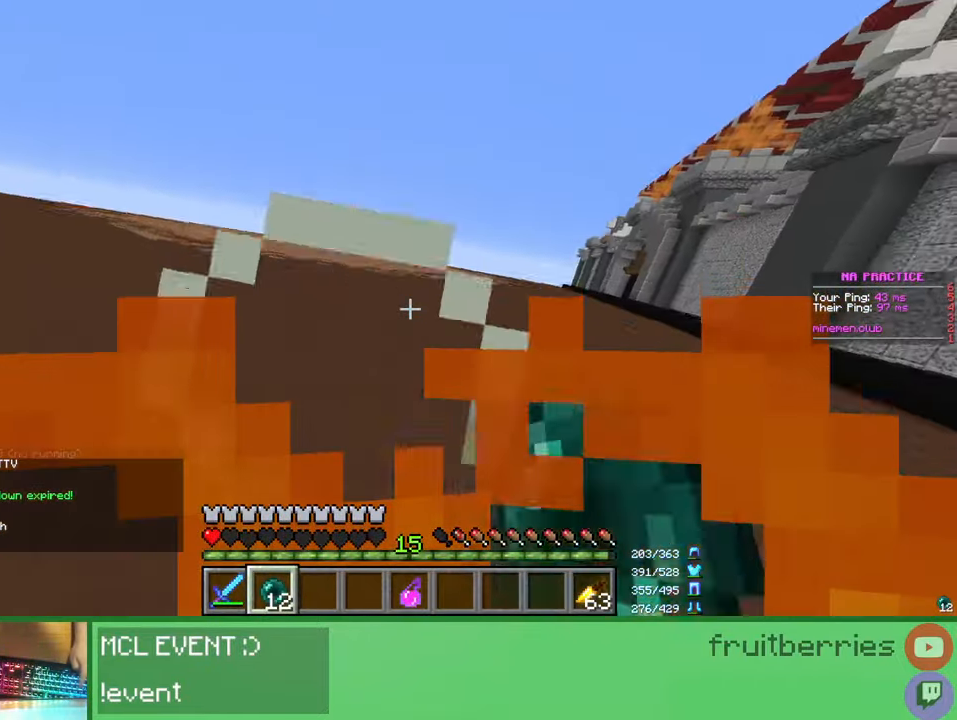
{"keys": ["w"], "mouse": [], "events": [[333, "mouse_right", "down"], [417, "mouse_right", "up"]]}
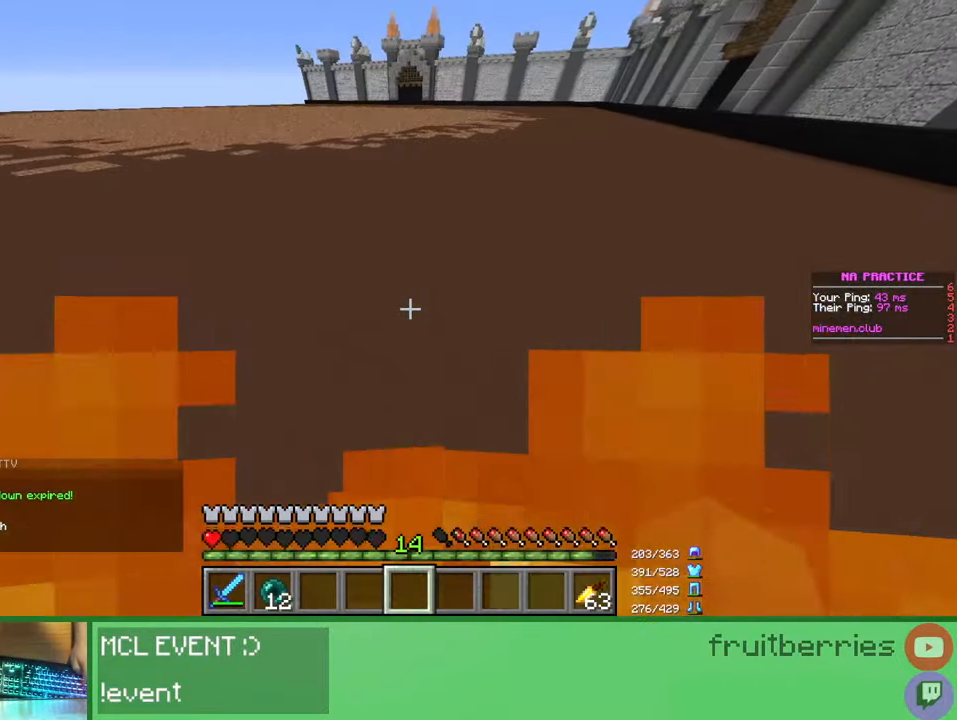
{"keys": ["d", "w"], "mouse": [], "events": [[117, "w", "up"], [183, "d", "down"], [217, "w", "down"]]}
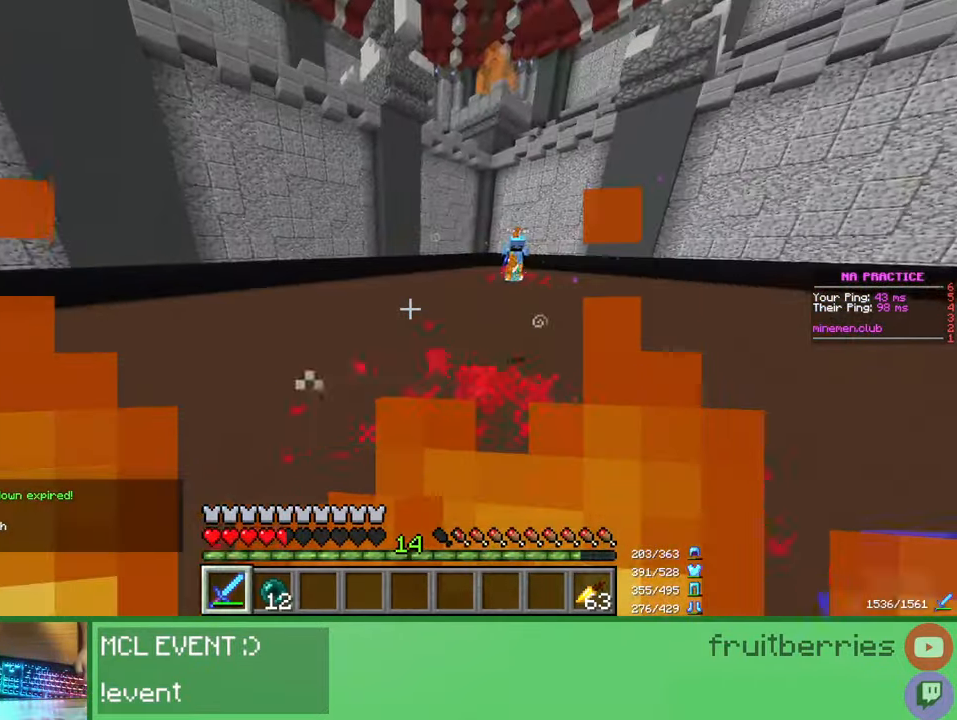
{"keys": [], "mouse": [], "events": [[33, "space", "down"], [200, "space", "up"], [383, "d", "up"], [400, "w", "up"]]}
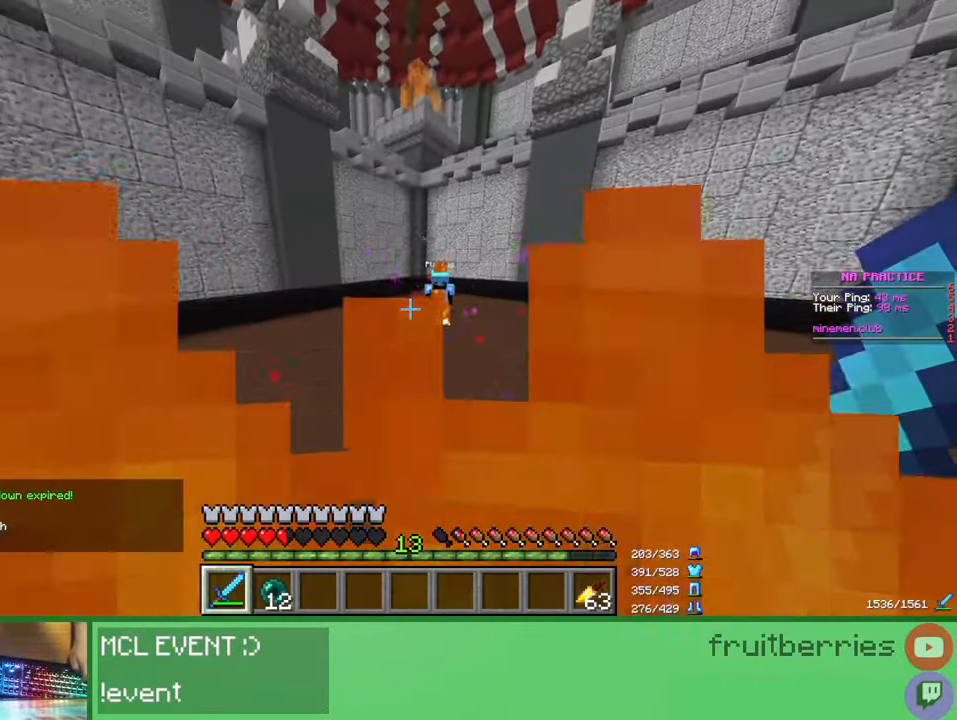
{"keys": ["a", "w"], "mouse": [], "events": [[17, "a", "down"], [33, "w", "down"]]}
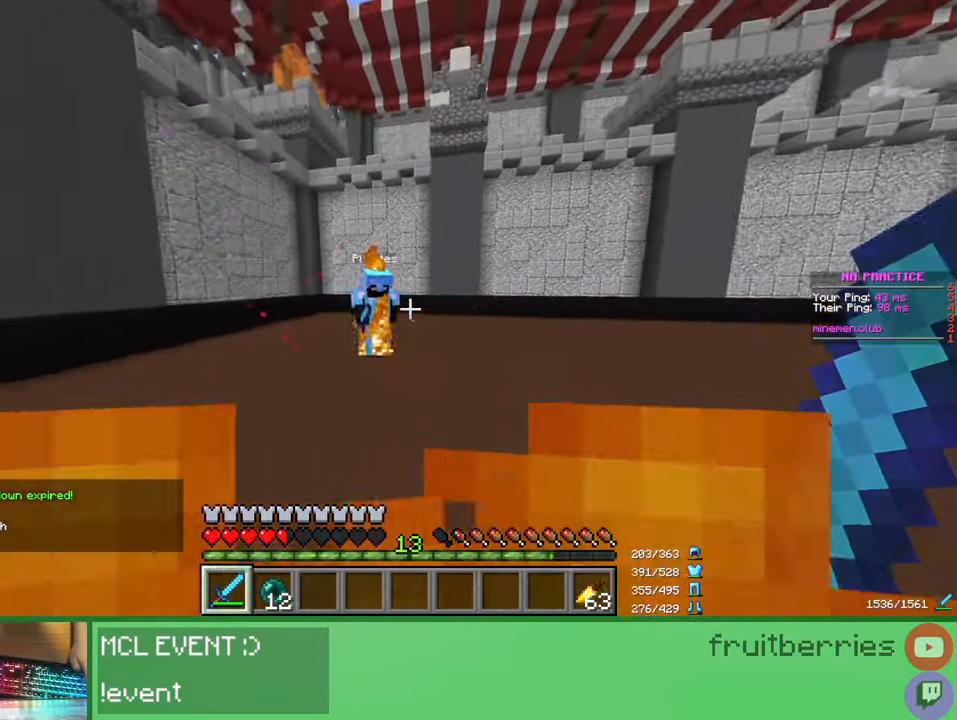
{"keys": ["d", "w"], "mouse": [], "events": [[150, "d", "down"], [200, "a", "up"], [283, "mouse_left", "down"], [350, "mouse_left", "up"], [417, "mouse_left", "down"], [500, "mouse_left", "up"]]}